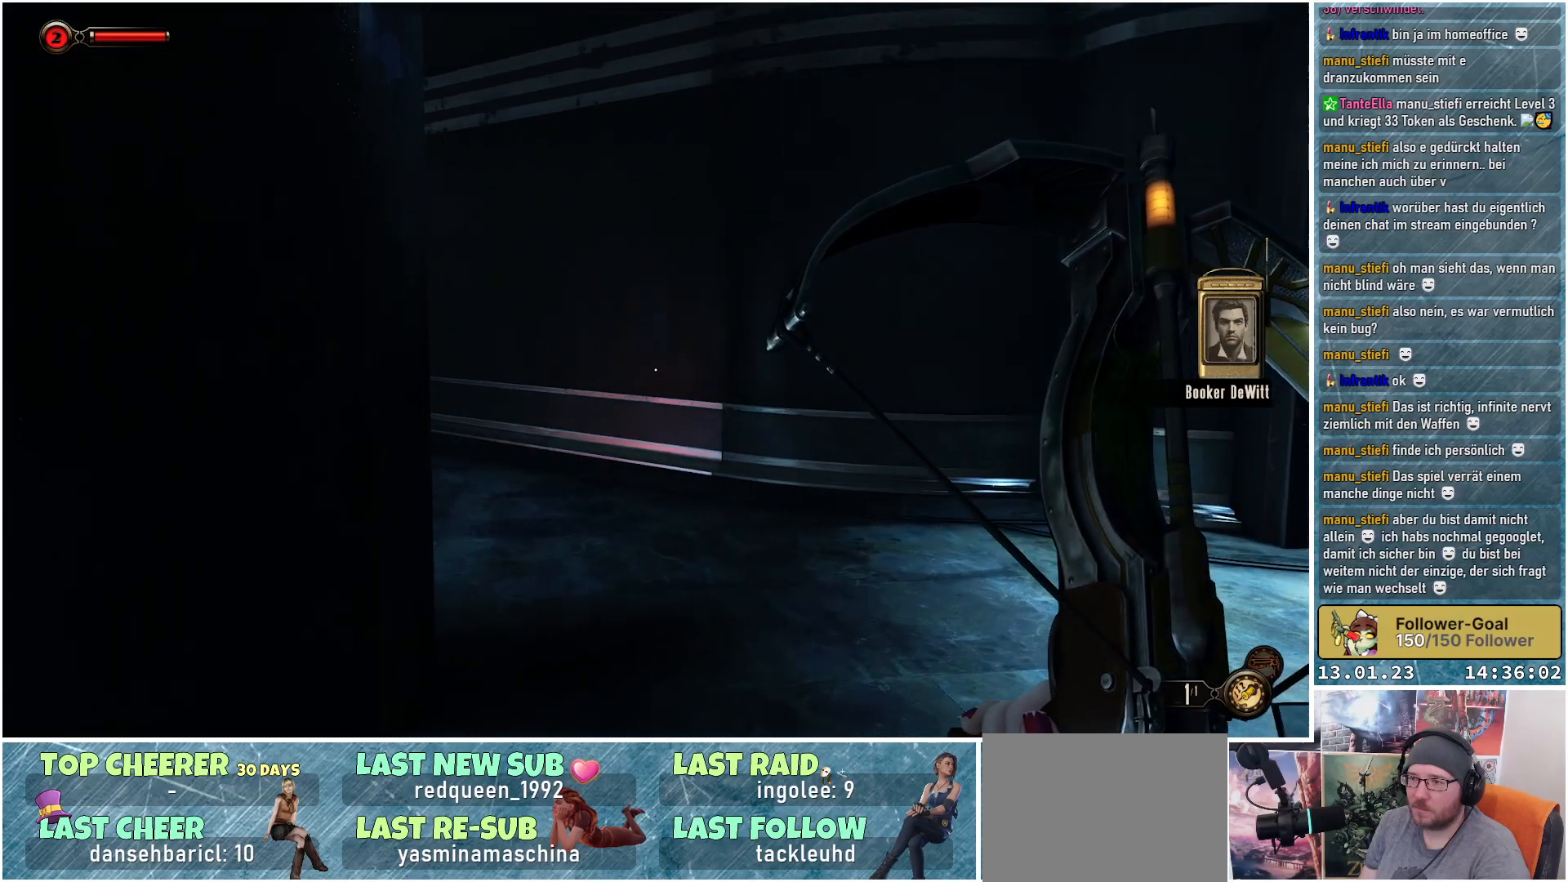
Gameplay with a controller (Xbox layout); each line is a JSON object with the inputs held at the frame after it. "events" lists button and stick changes between this image and that frame as [ms after this image, input, new state], when the widget could be followed in between.
{"buttons": [], "left_stick": "up-right", "right_stick": "up-left", "events": []}
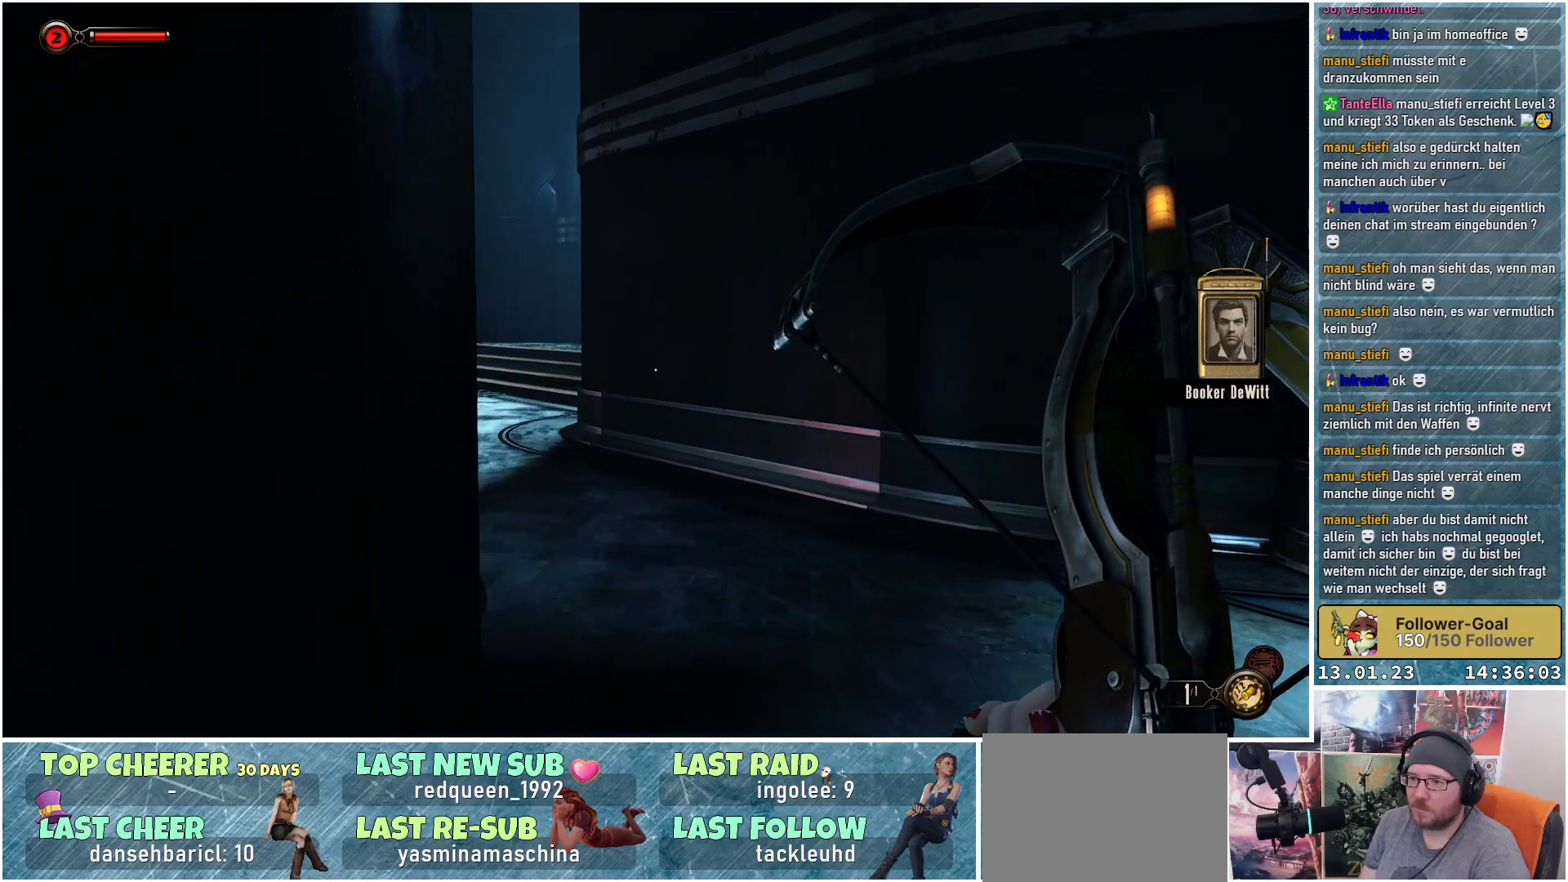
{"buttons": [], "left_stick": "up-right", "right_stick": "up-left", "events": []}
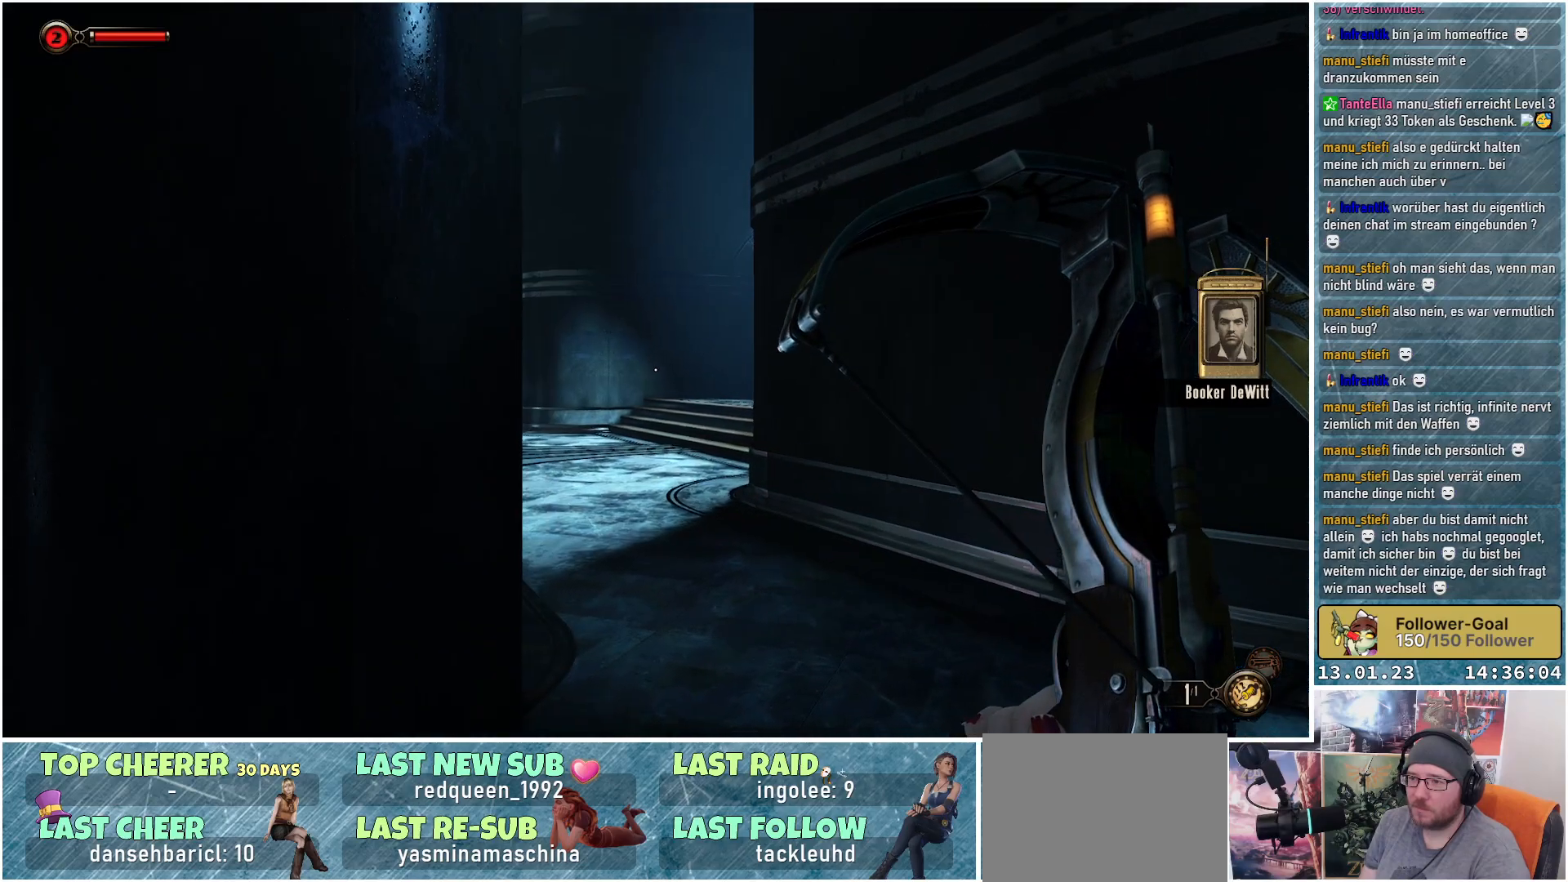
{"buttons": [], "left_stick": "up-right", "right_stick": "center", "events": [[250, "right_stick", "center"]]}
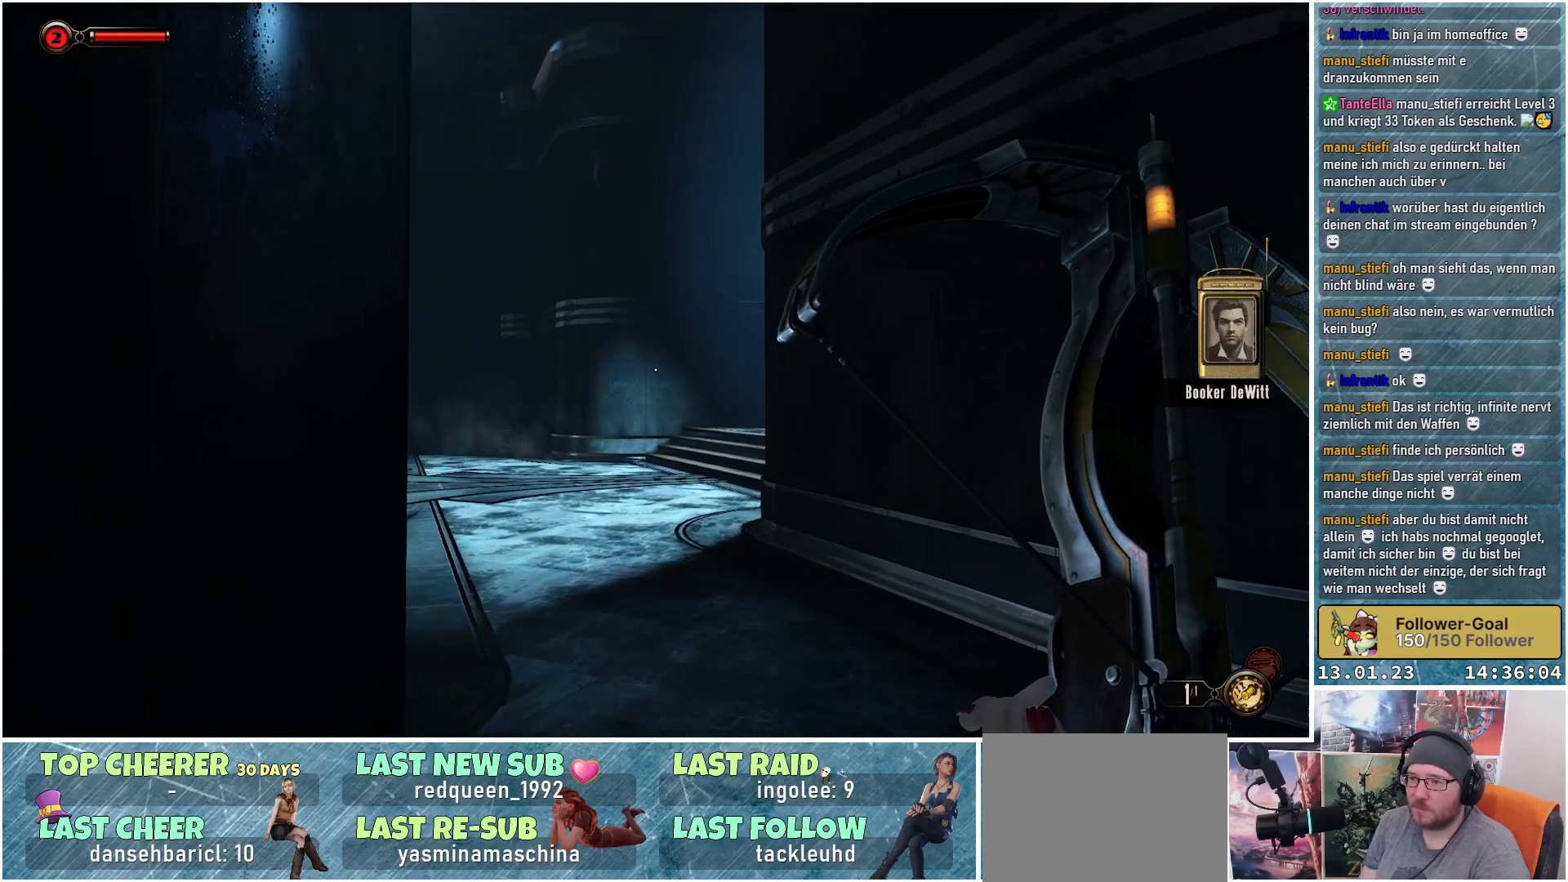
{"buttons": [], "left_stick": "center", "right_stick": "center", "events": [[250, "left_stick", "center"]]}
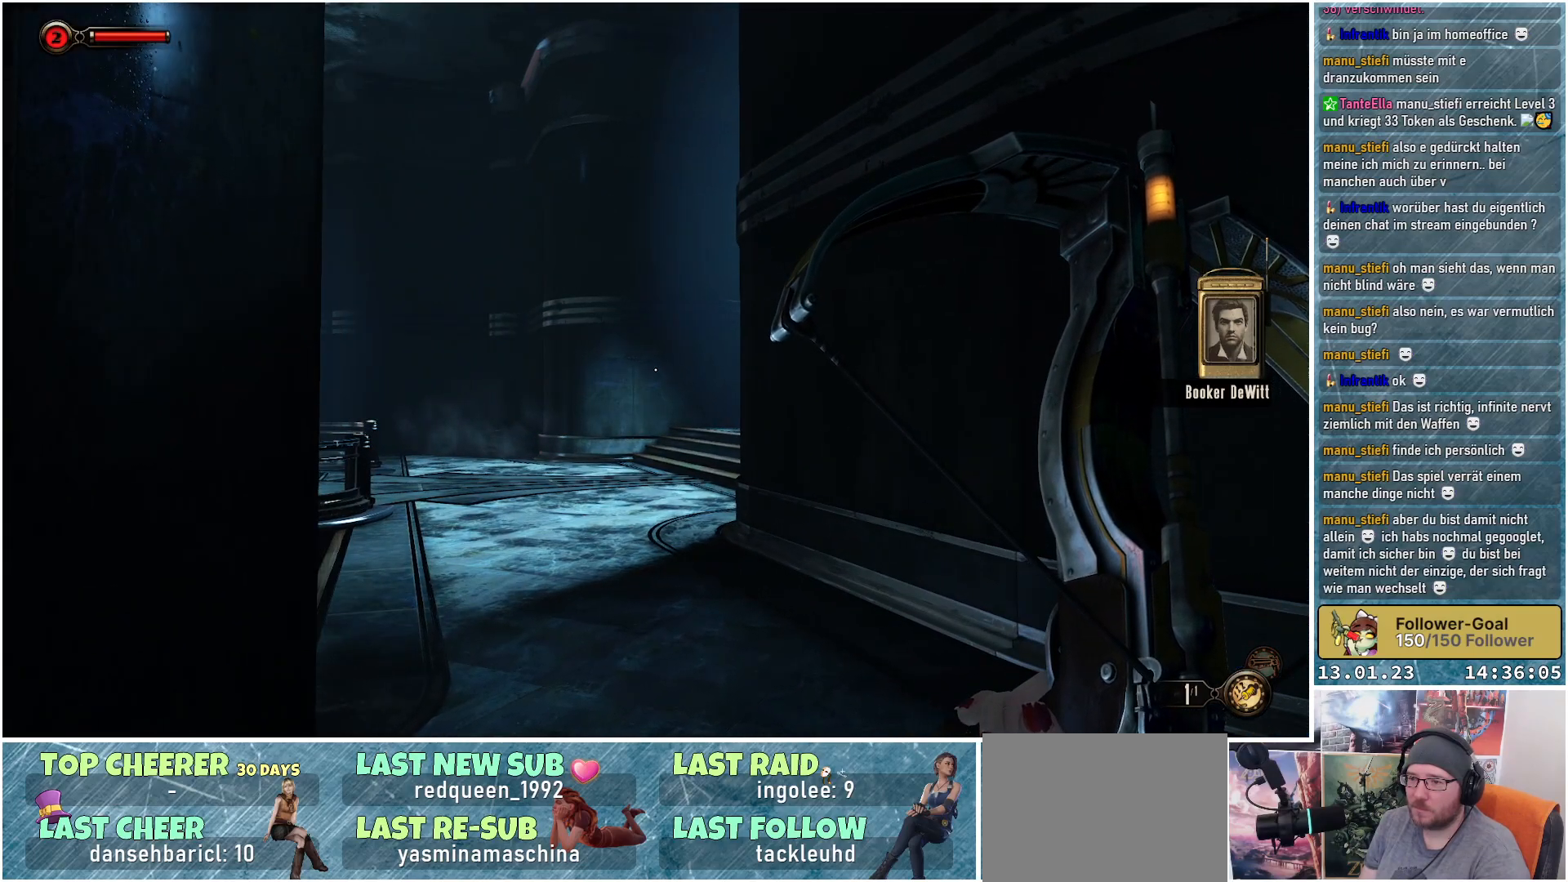
{"buttons": [], "left_stick": "center", "right_stick": "right", "events": [[150, "right_stick", "right"]]}
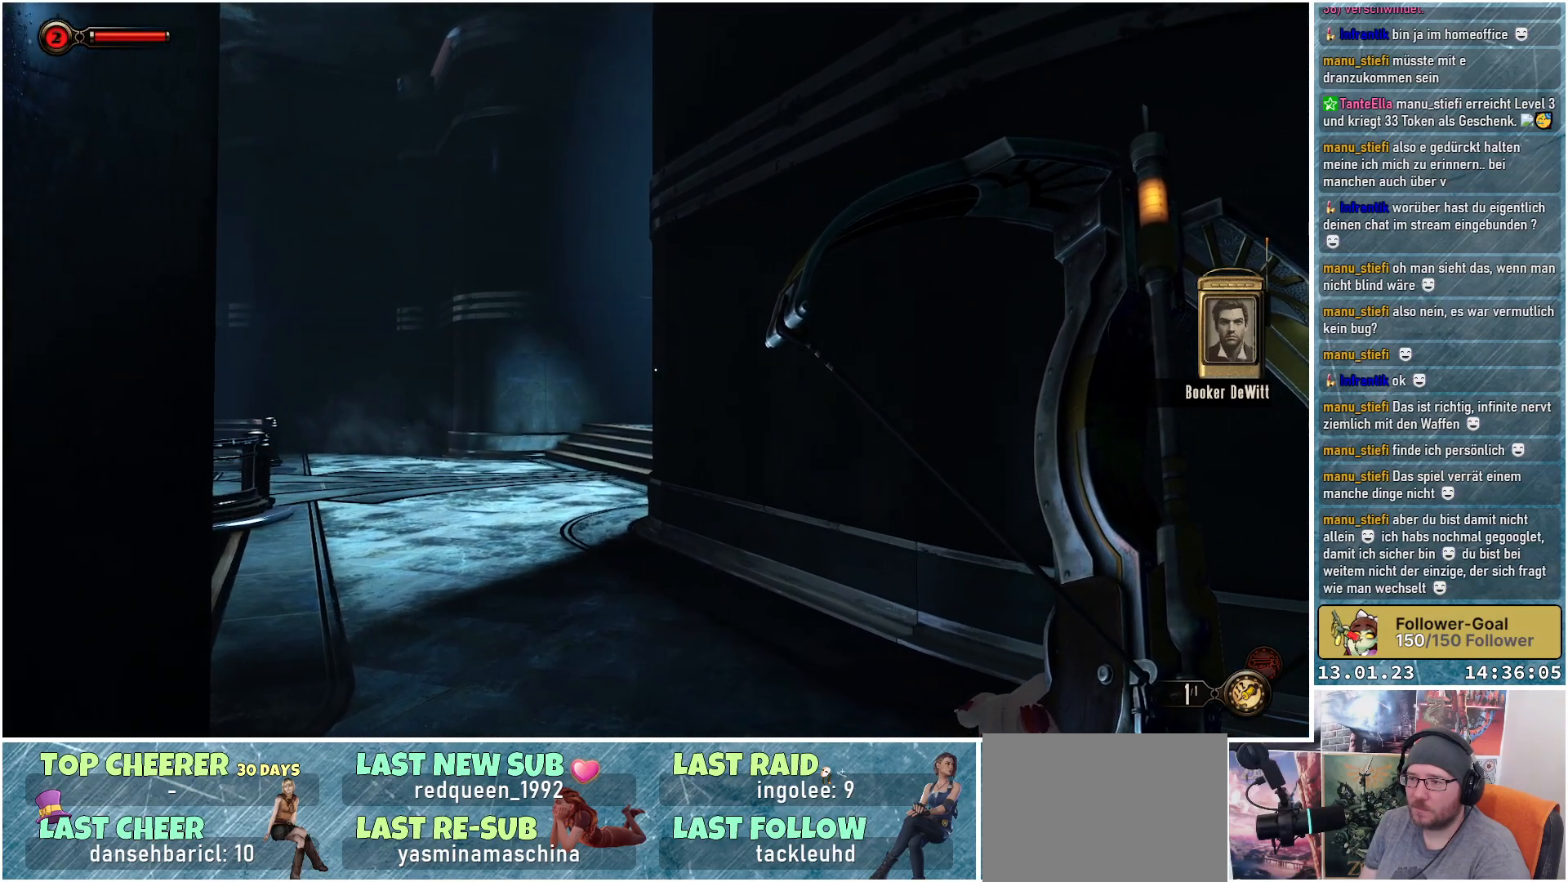
{"buttons": [], "left_stick": "center", "right_stick": "right", "events": []}
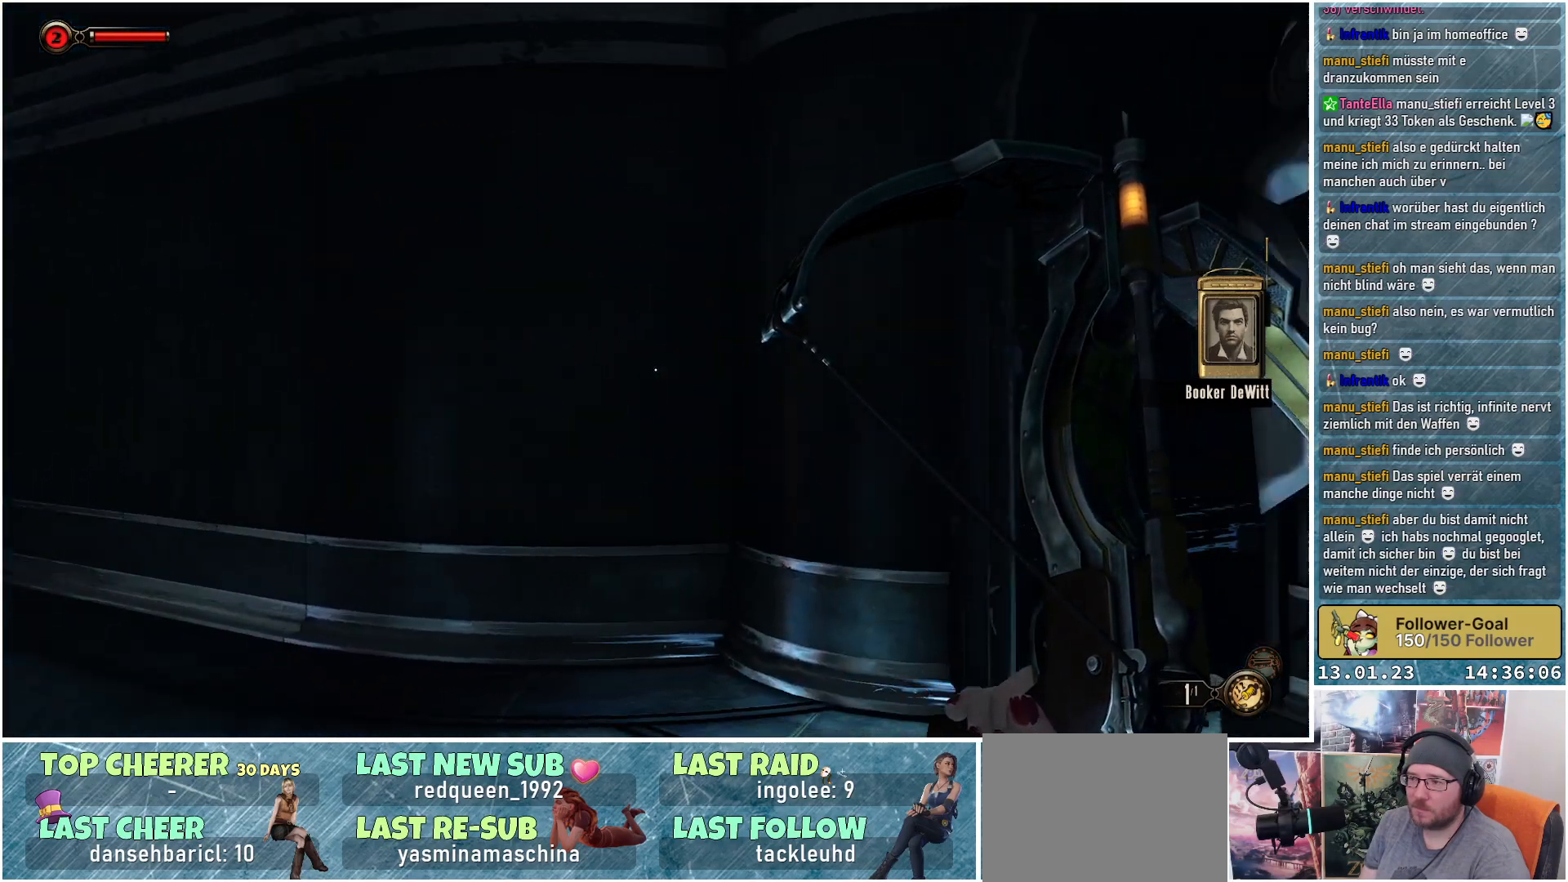
{"buttons": [], "left_stick": "center", "right_stick": "down-right", "events": [[133, "right_stick", "down-right"]]}
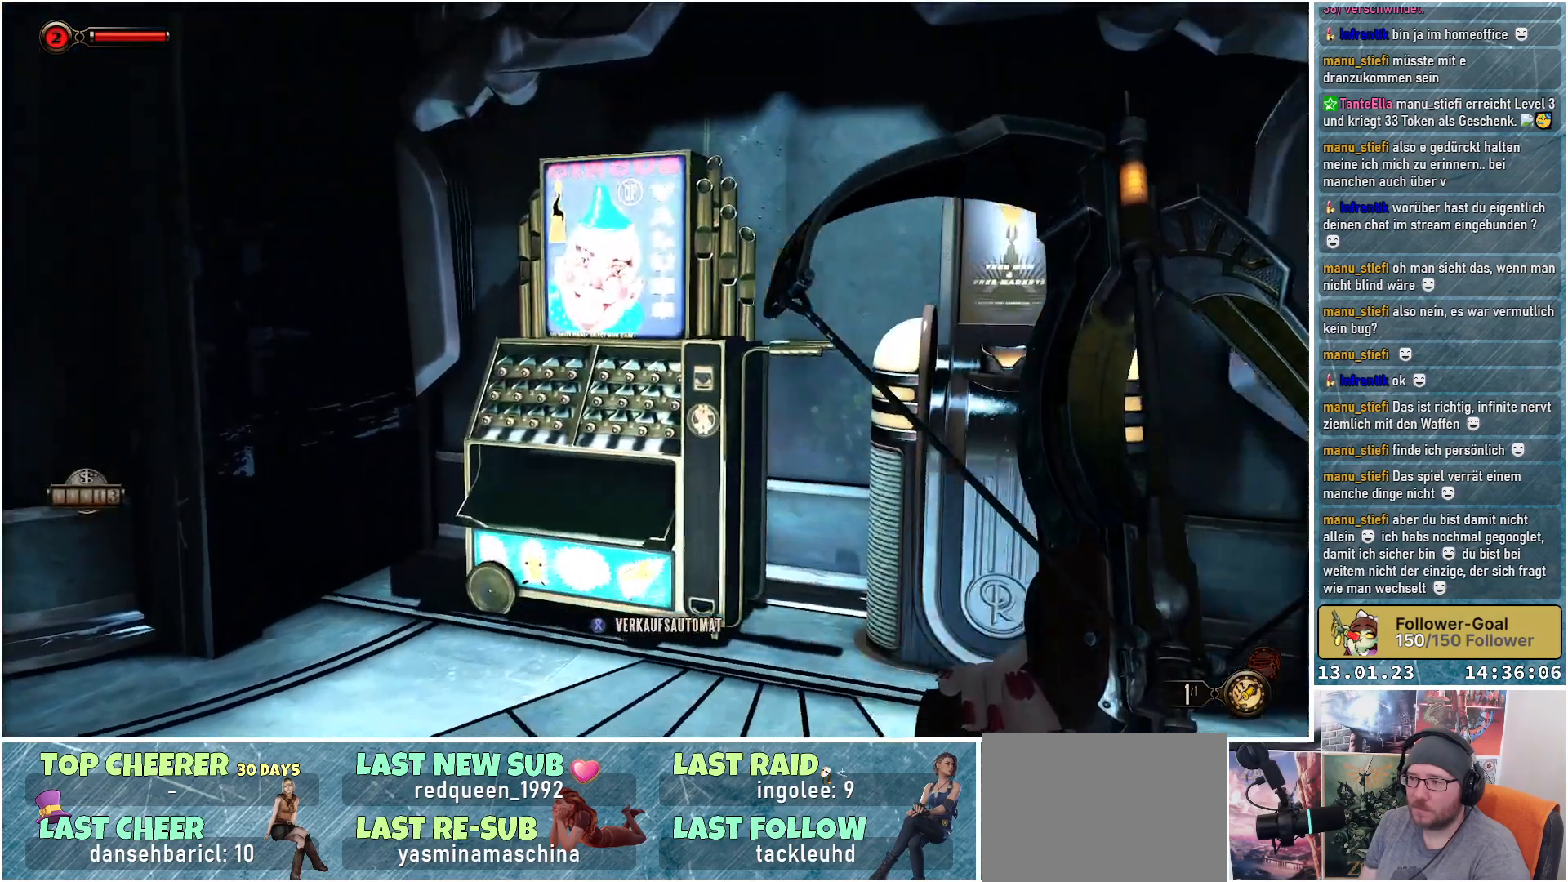
{"buttons": [], "left_stick": "center", "right_stick": "down-right", "events": []}
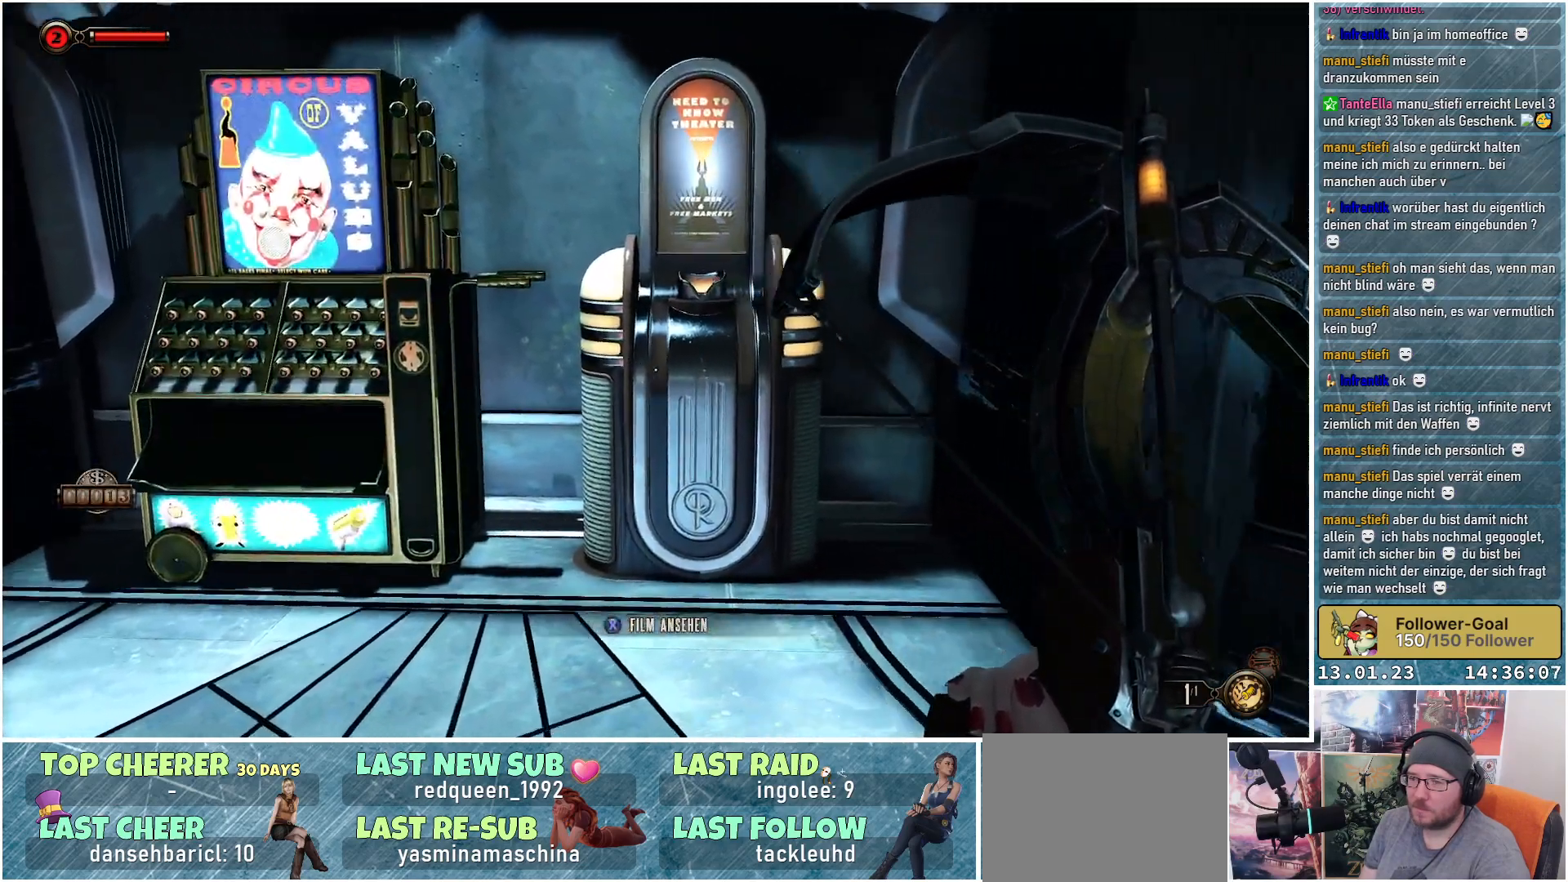
{"buttons": [], "left_stick": "up", "right_stick": "down", "events": [[17, "left_stick", "up"], [133, "right_stick", "down"]]}
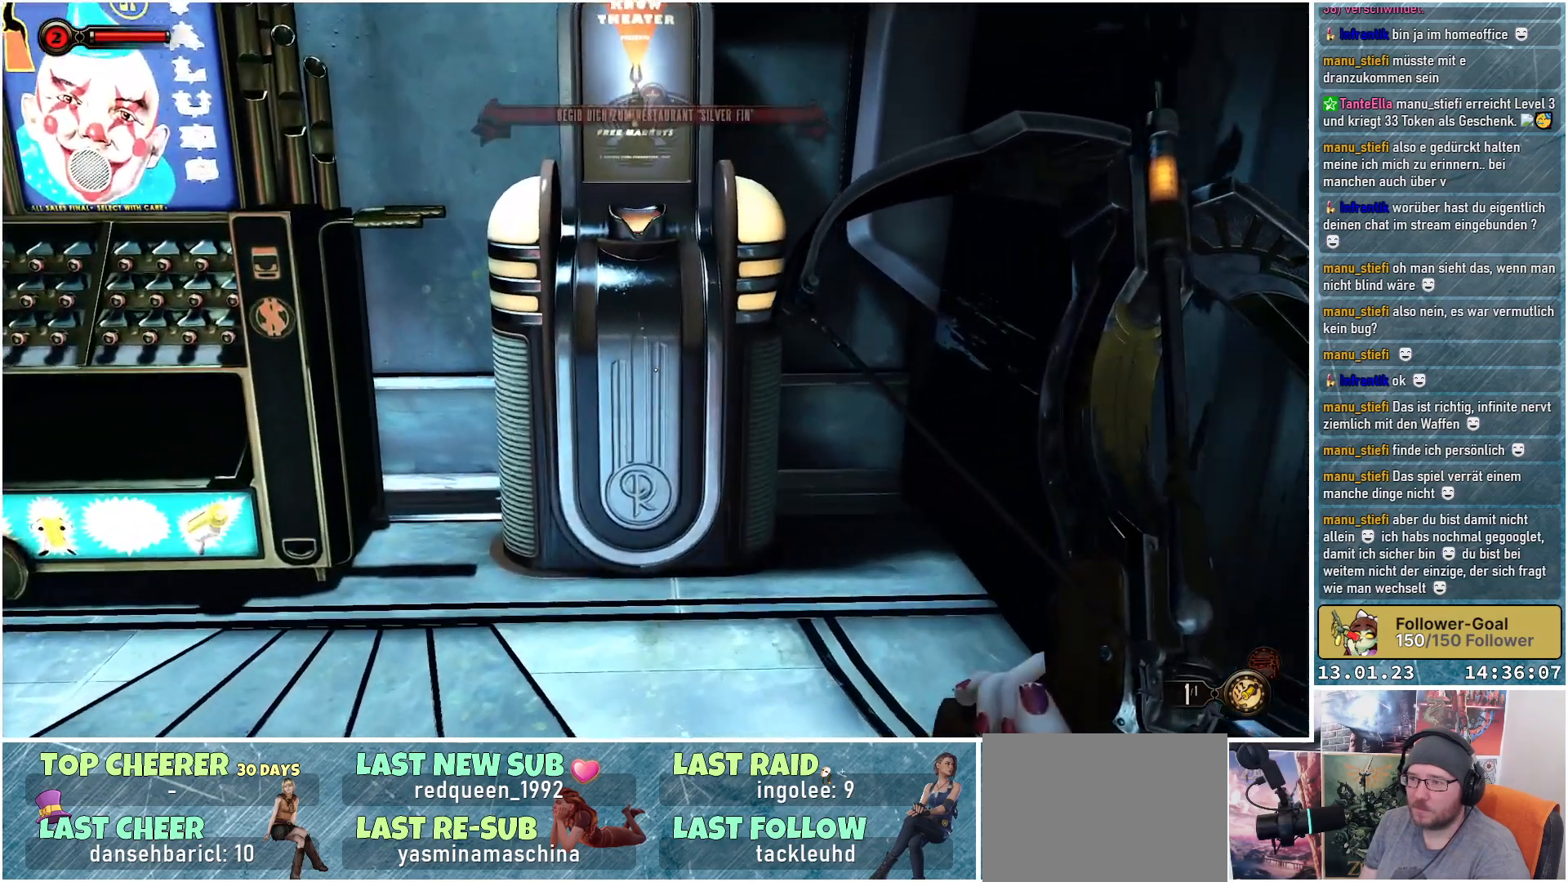
{"buttons": [], "left_stick": "up", "right_stick": "up-left", "events": [[66, "right_stick", "down-left"], [266, "right_stick", "up-left"]]}
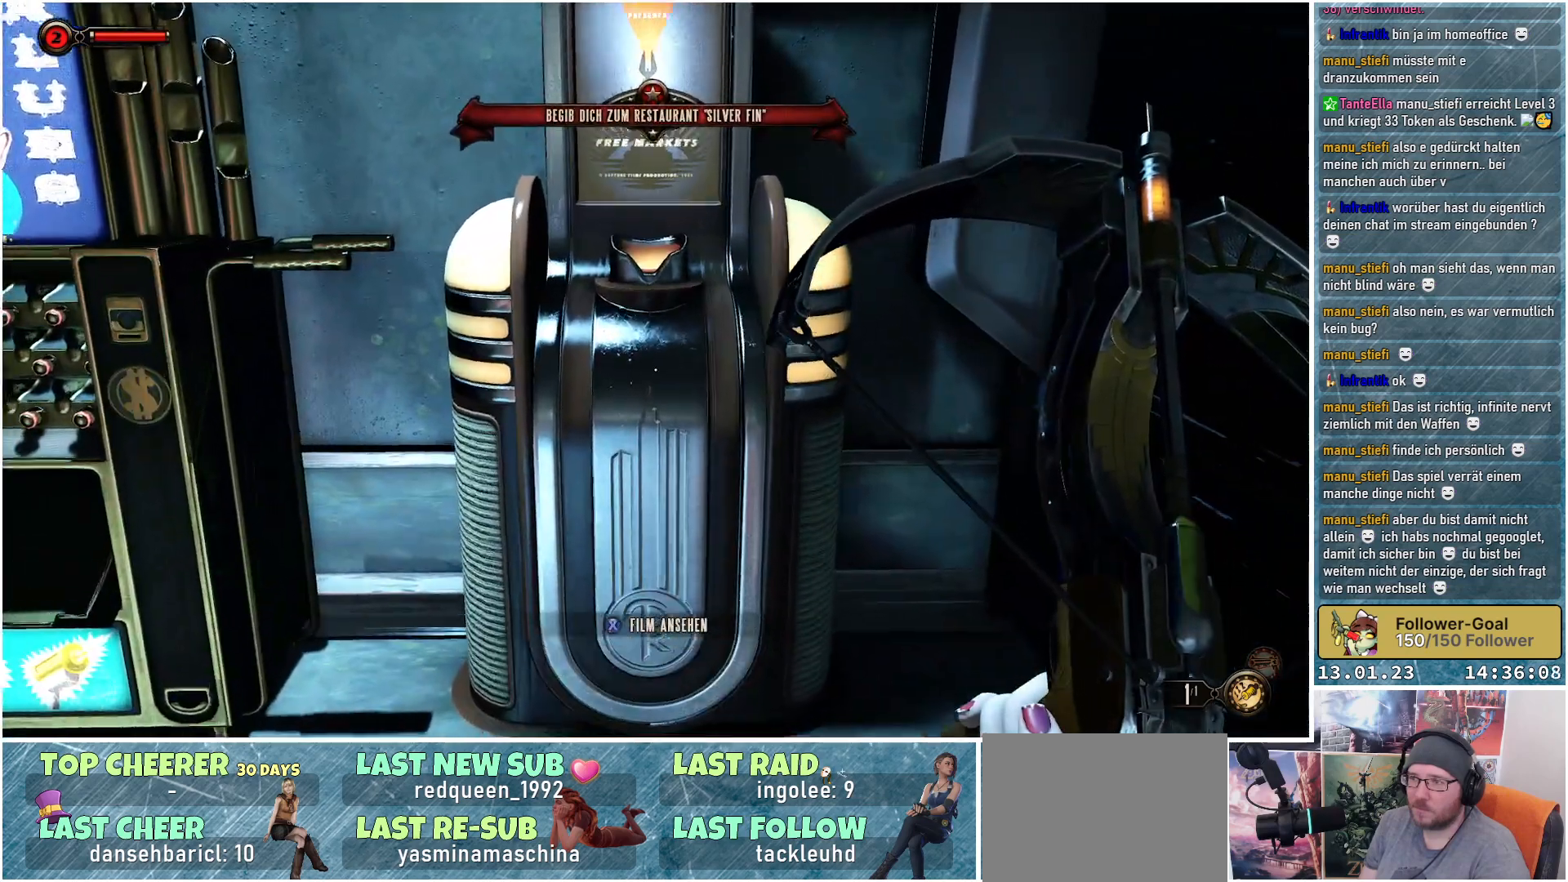
{"buttons": [], "left_stick": "center", "right_stick": "up", "events": [[100, "right_stick", "up"], [284, "left_stick", "center"]]}
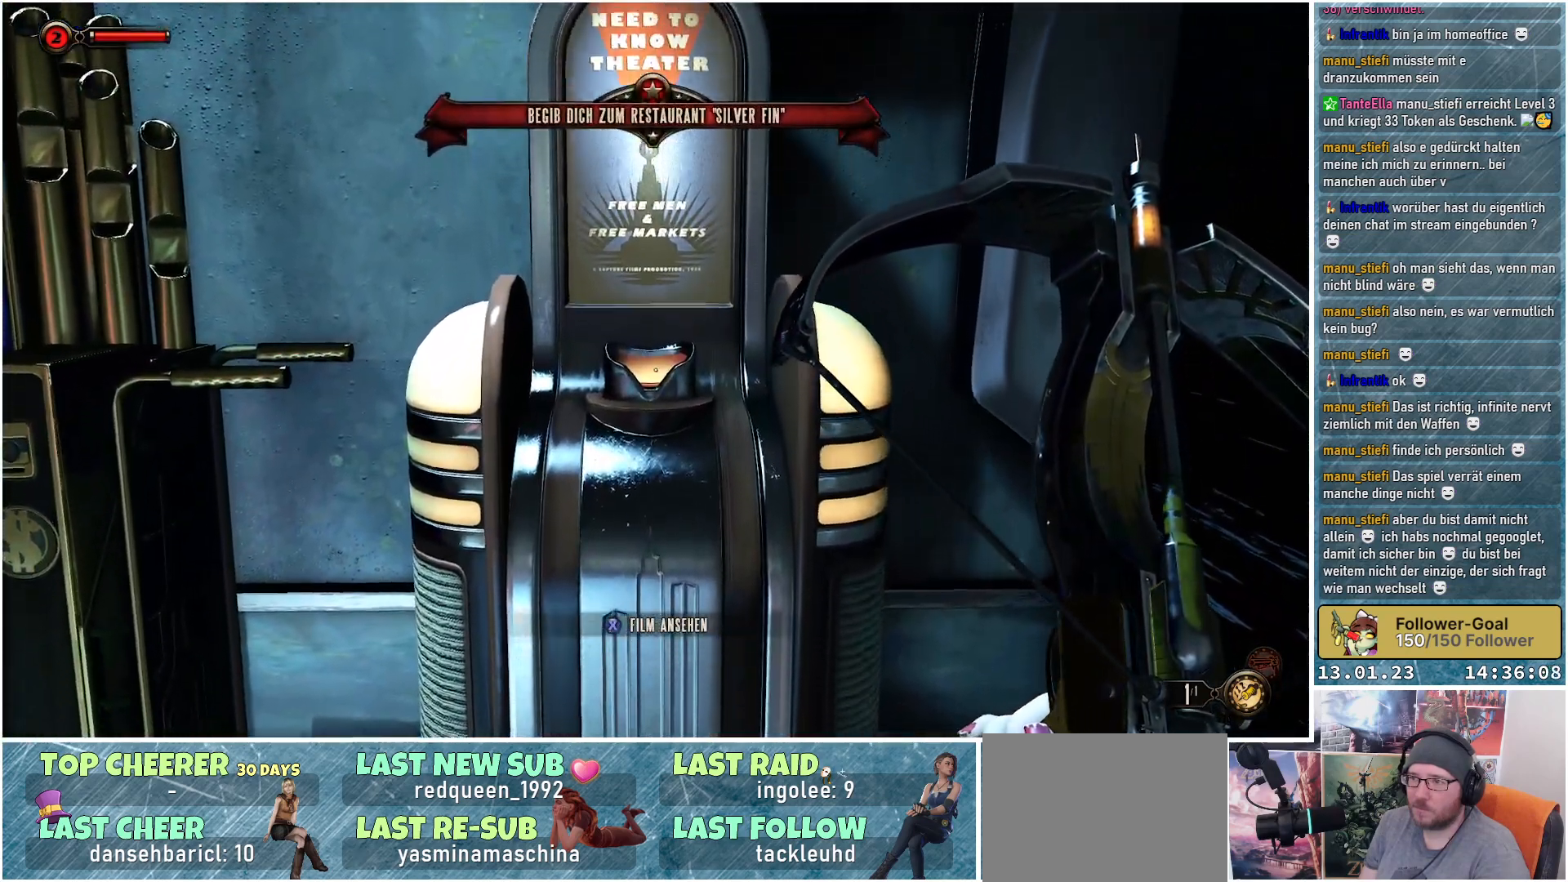
{"buttons": [], "left_stick": "center", "right_stick": "up", "events": []}
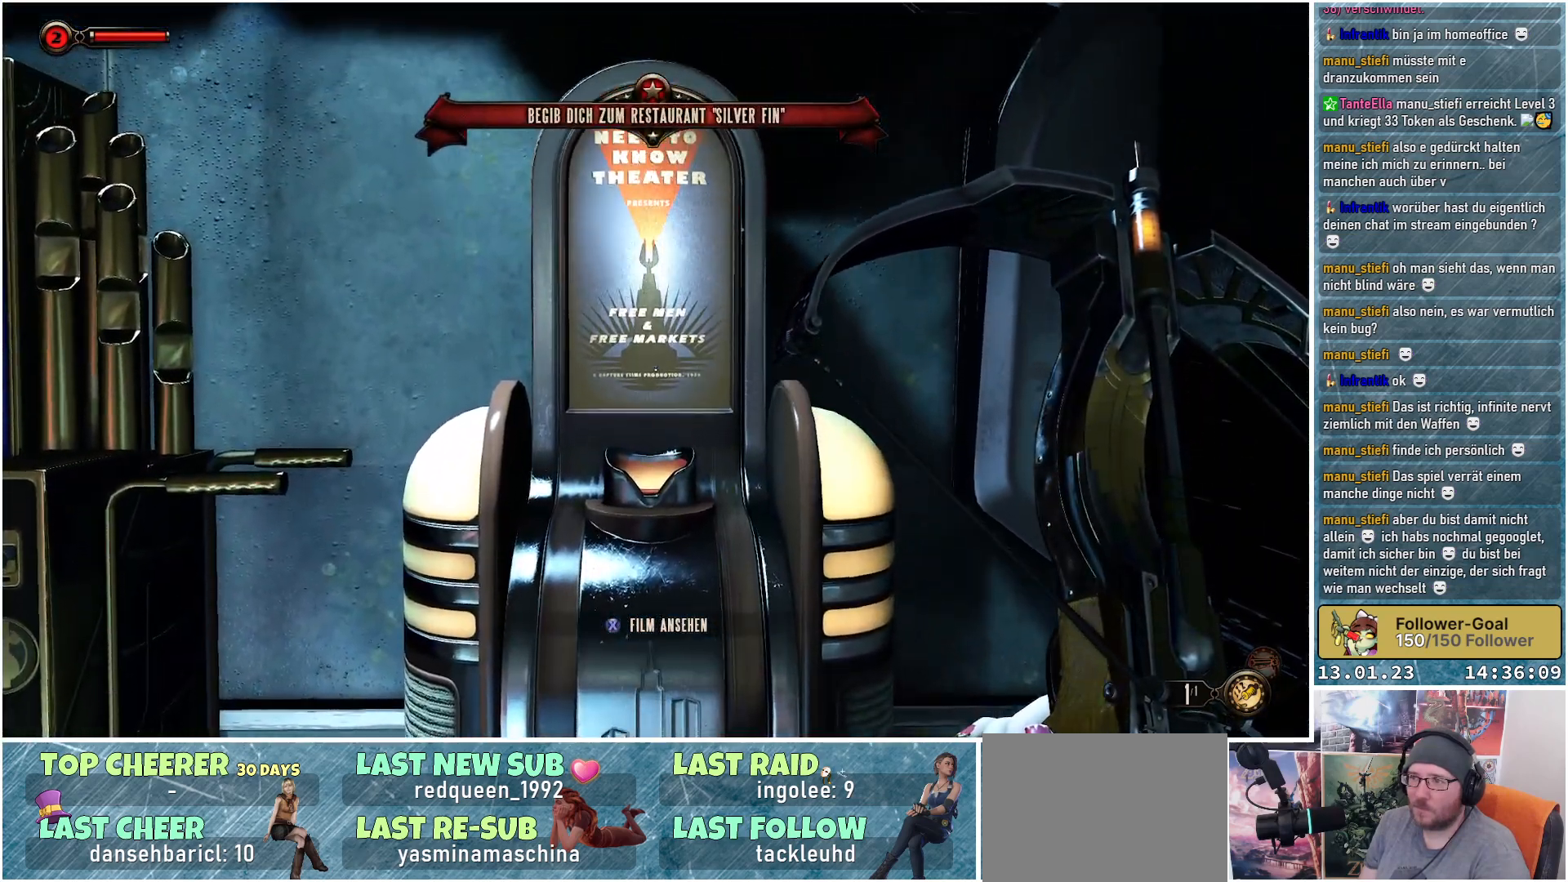
{"buttons": [], "left_stick": "up", "right_stick": "center", "events": [[317, "left_stick", "up"], [400, "right_stick", "center"]]}
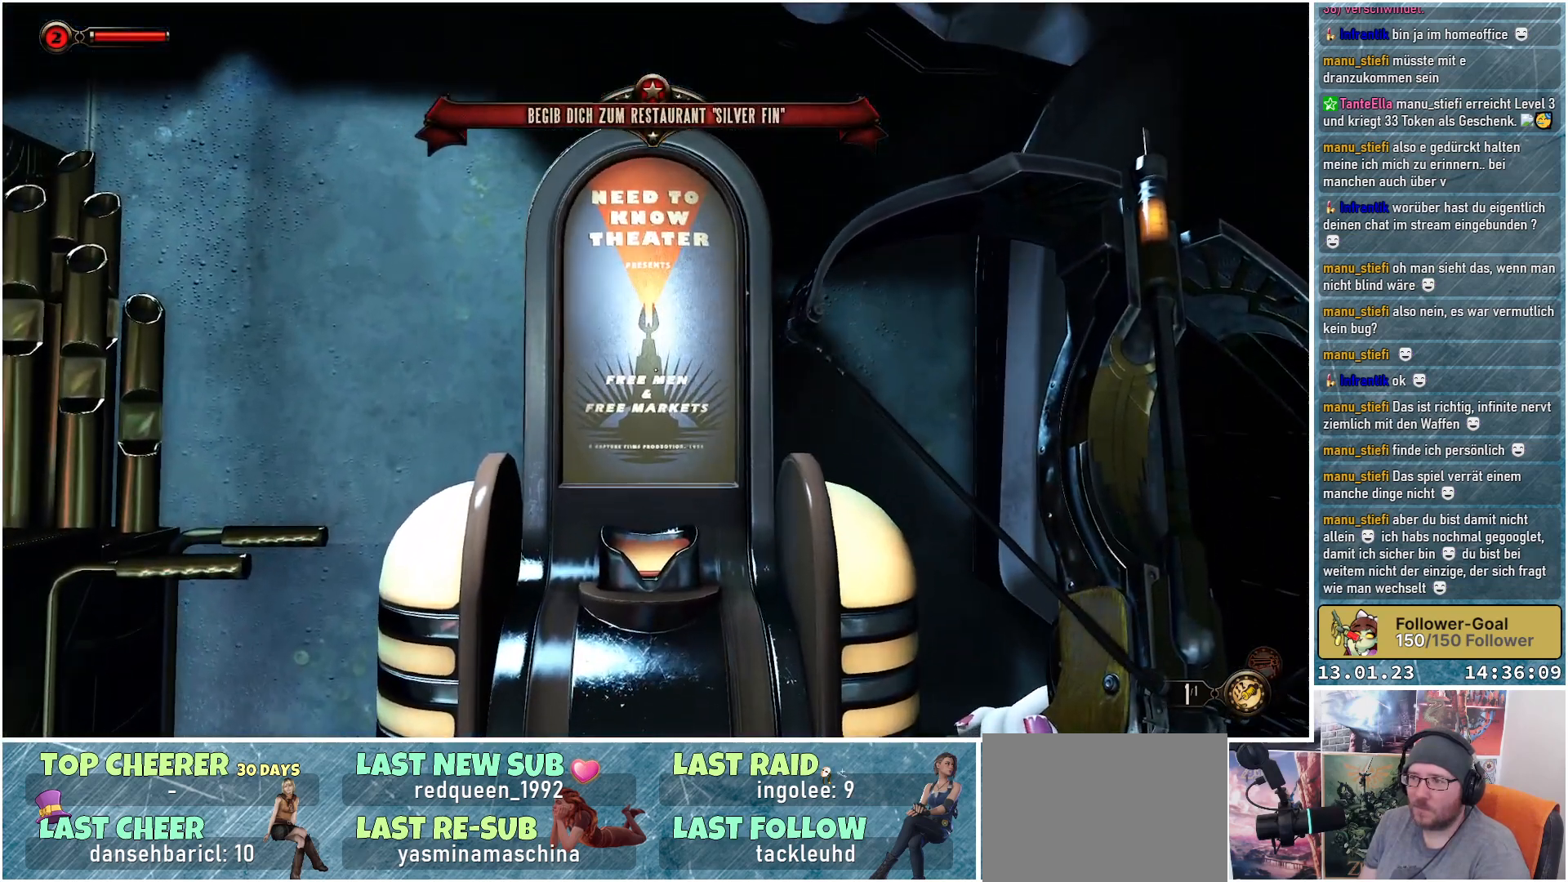
{"buttons": [], "left_stick": "center", "right_stick": "center", "events": [[500, "left_stick", "center"]]}
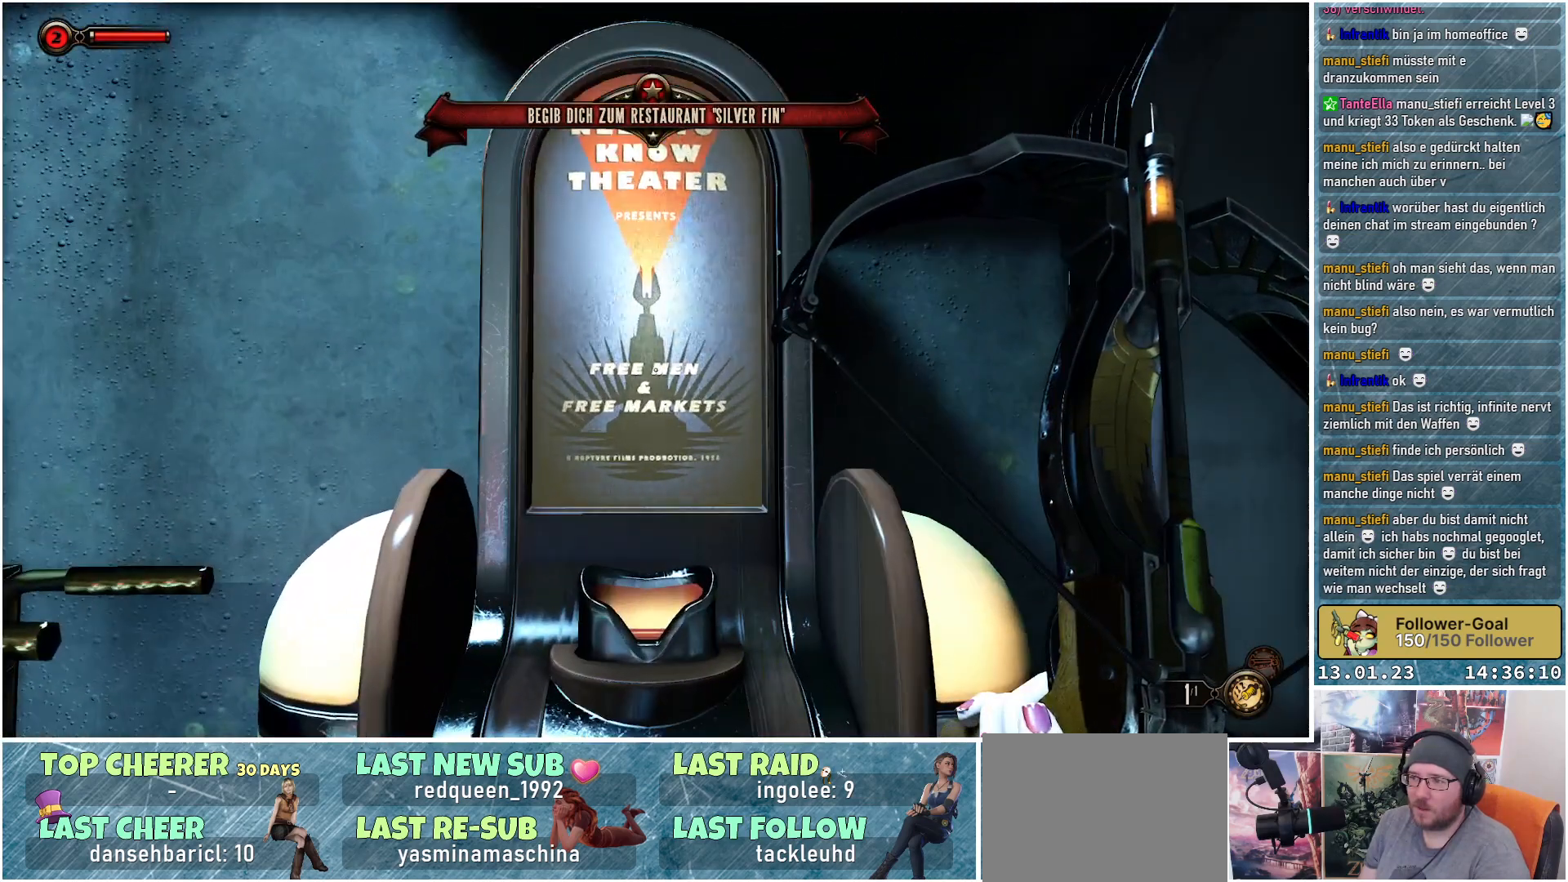
{"buttons": [], "left_stick": "center", "right_stick": "up", "events": [[67, "right_stick", "up"]]}
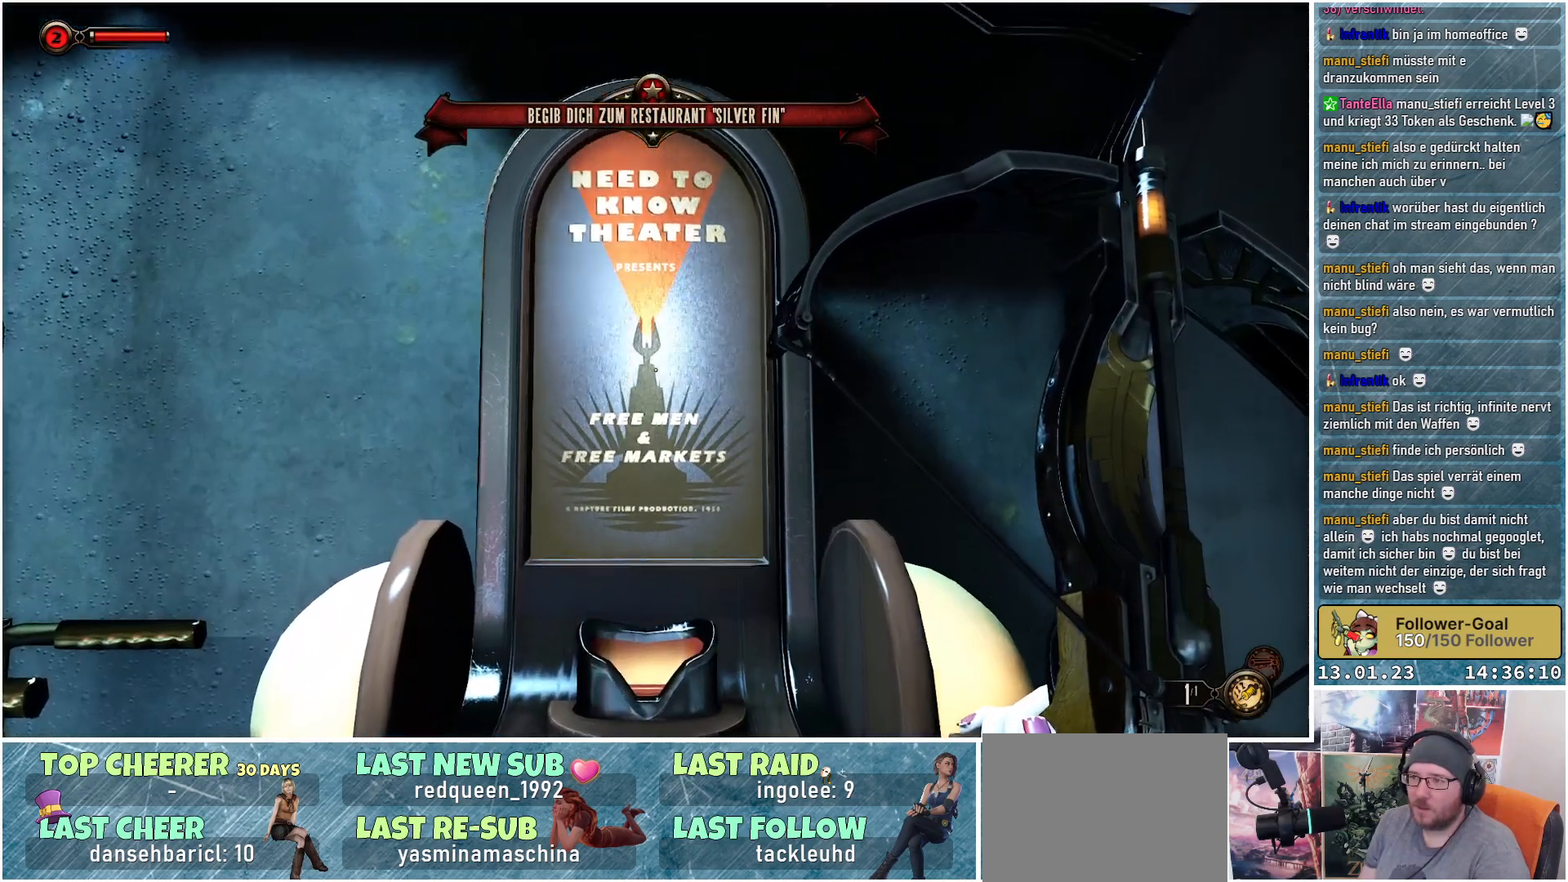
{"buttons": [], "left_stick": "center", "right_stick": "center", "events": [[83, "right_stick", "center"]]}
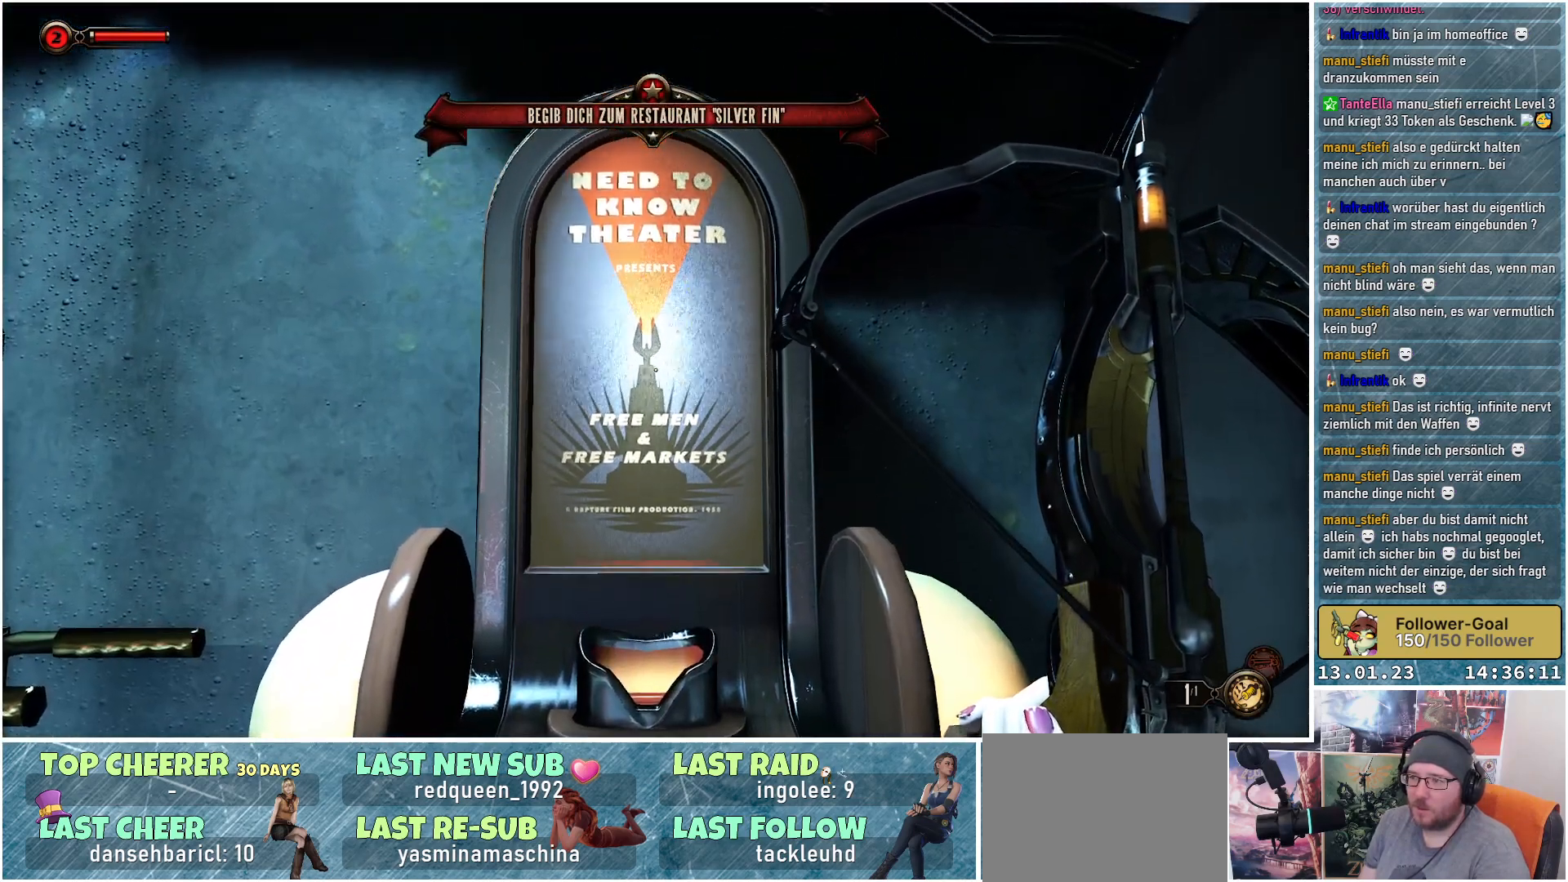
{"buttons": [], "left_stick": "center", "right_stick": "center", "events": []}
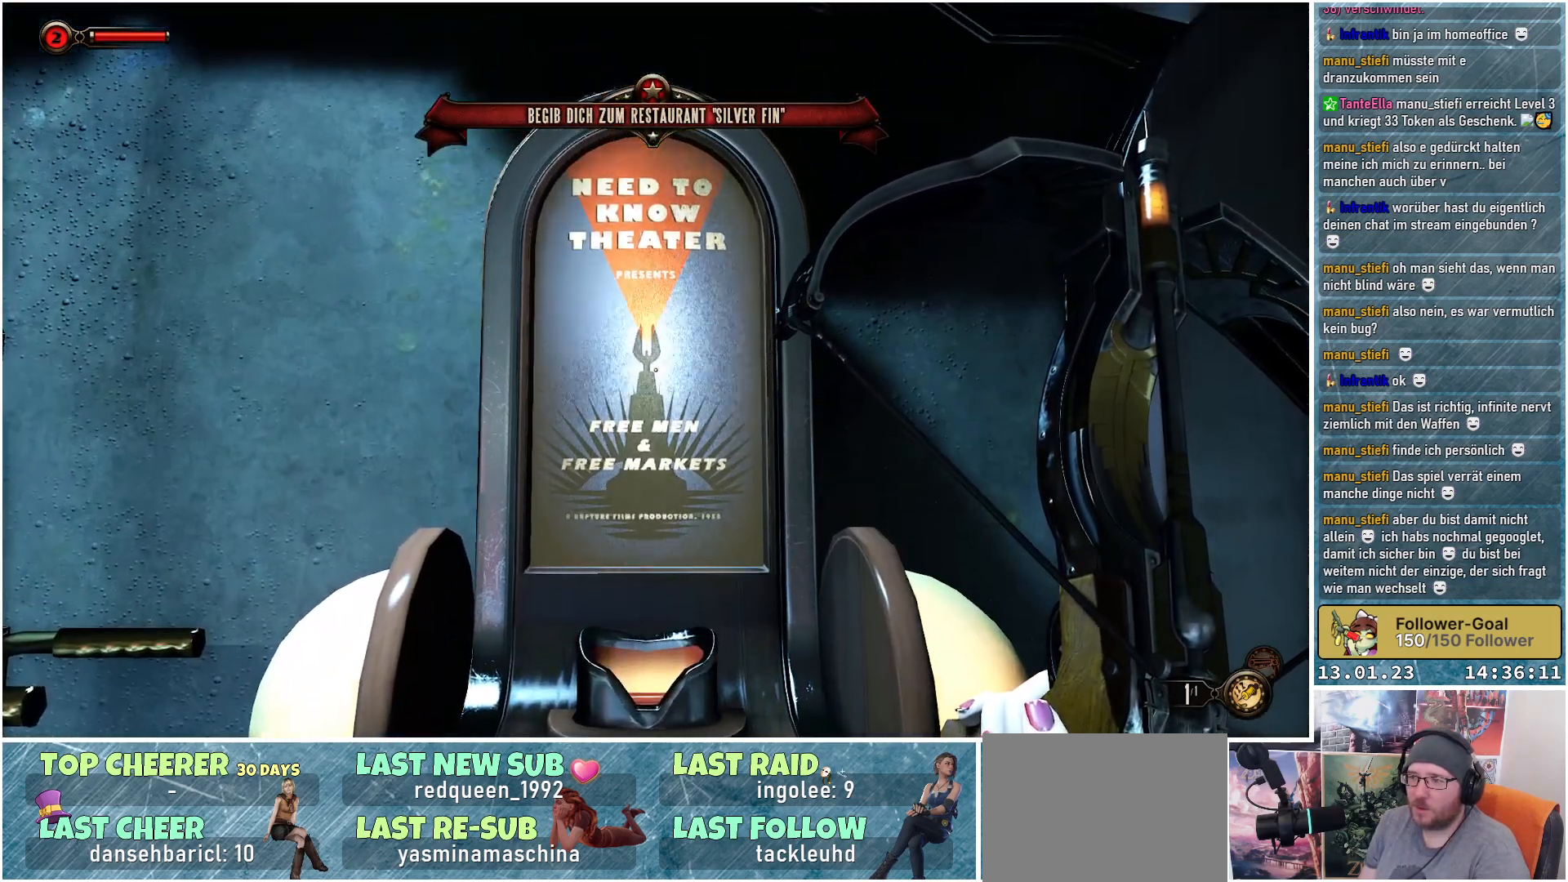
{"buttons": [], "left_stick": "center", "right_stick": "center", "events": []}
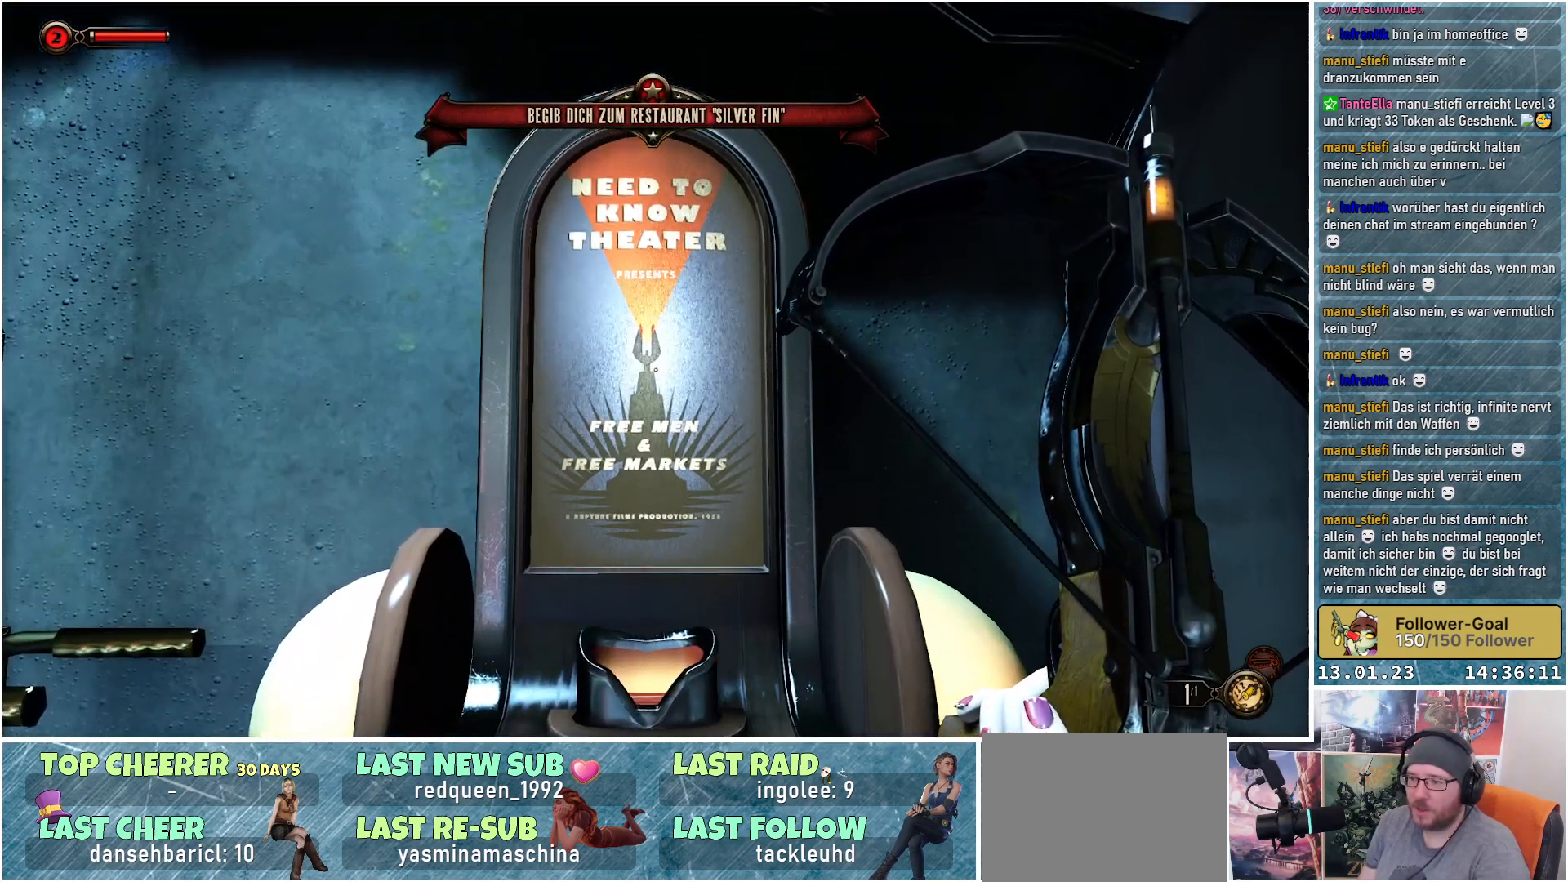
{"buttons": [], "left_stick": "center", "right_stick": "center", "events": []}
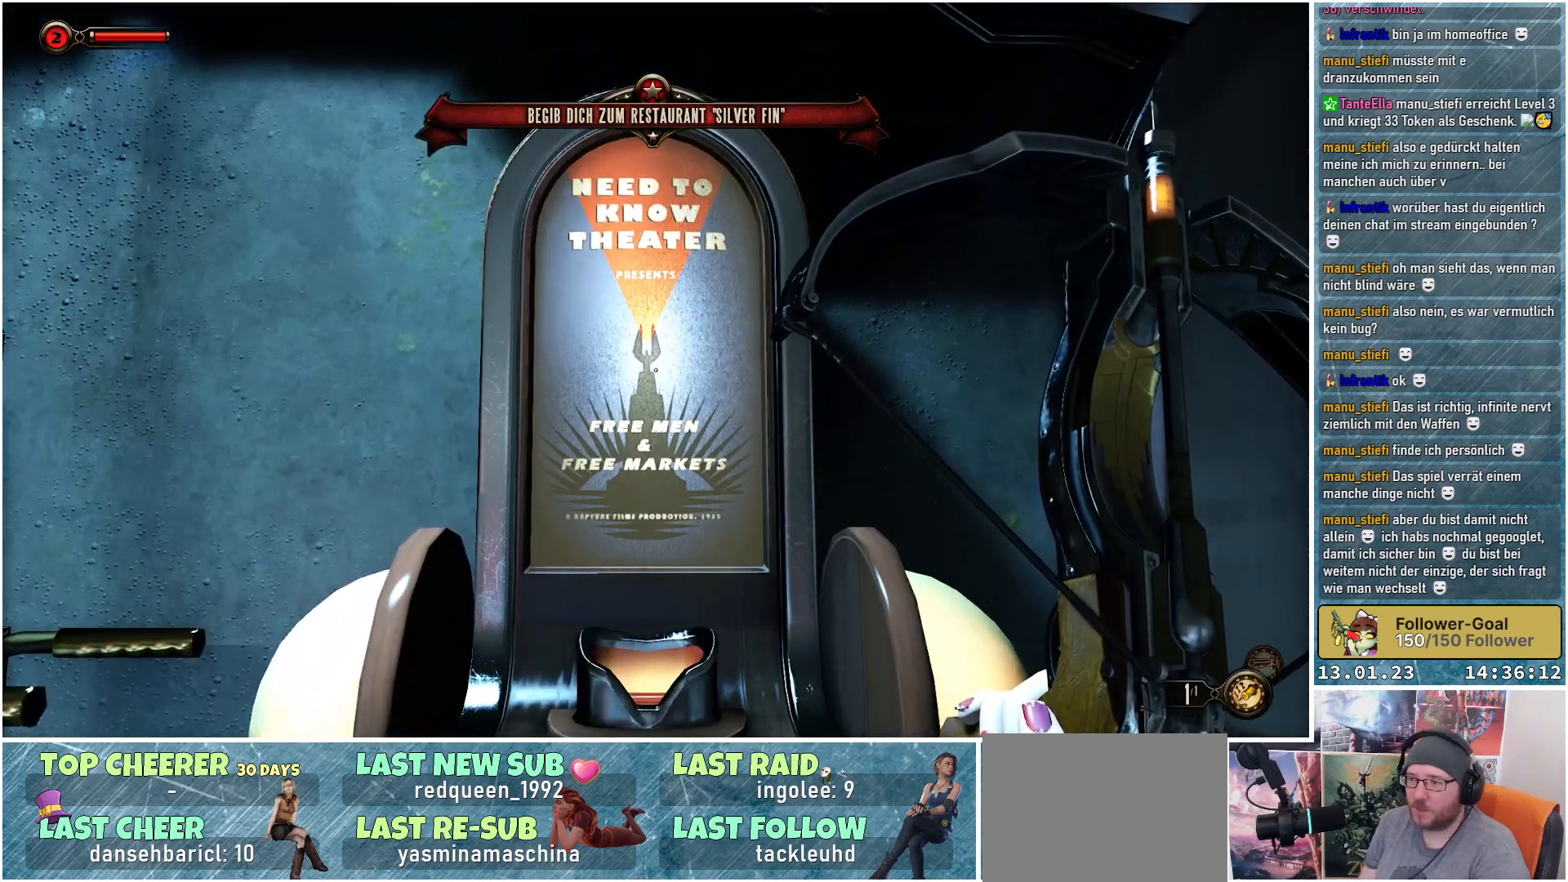
{"buttons": [], "left_stick": "center", "right_stick": "center", "events": []}
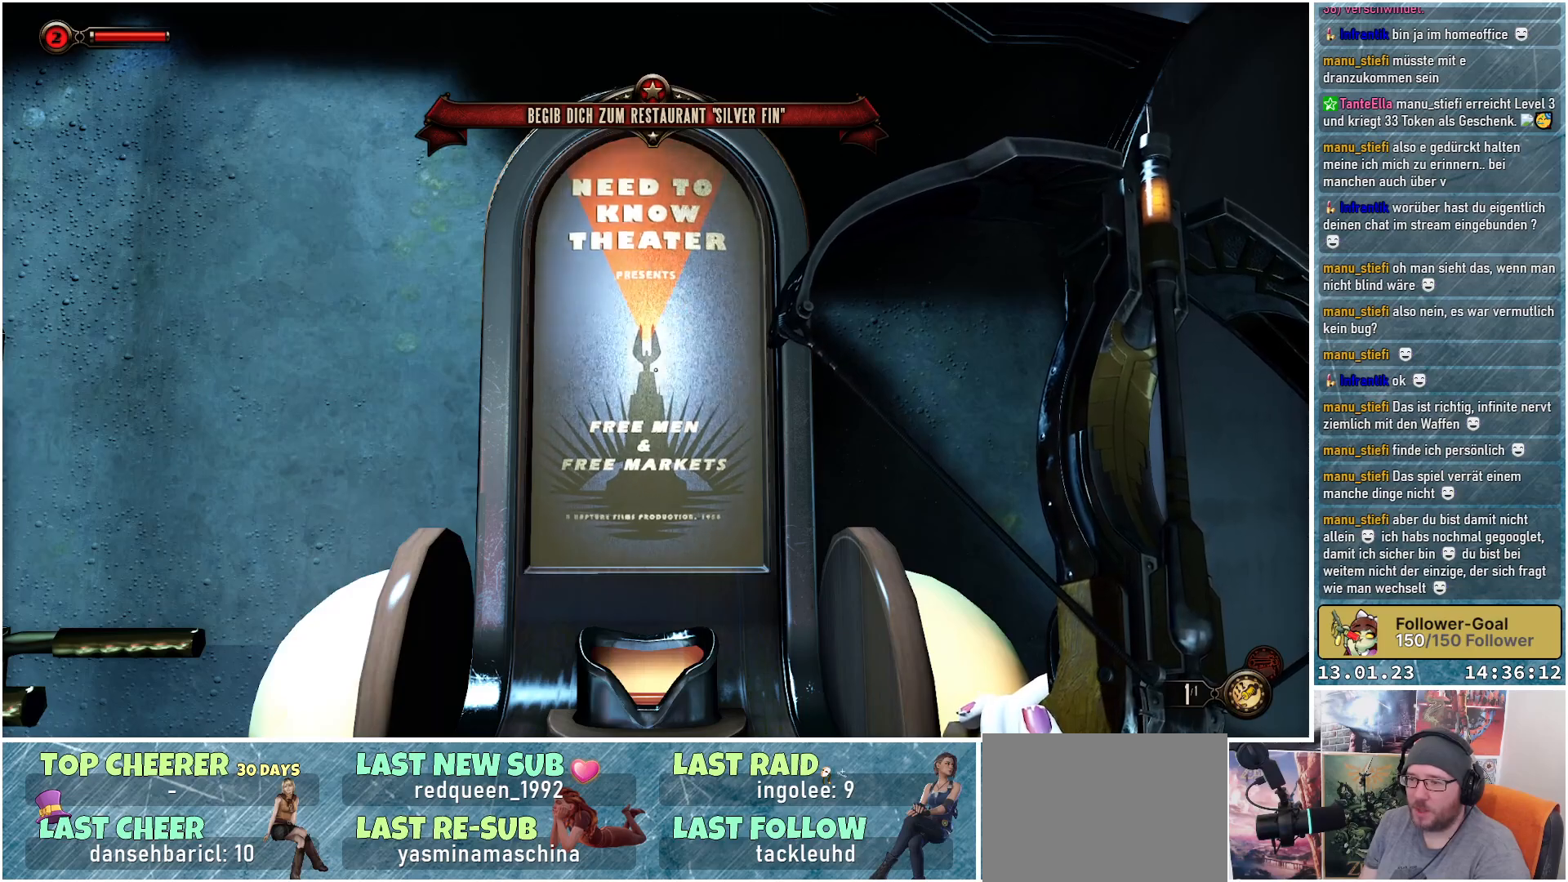
{"buttons": [], "left_stick": "center", "right_stick": "center", "events": []}
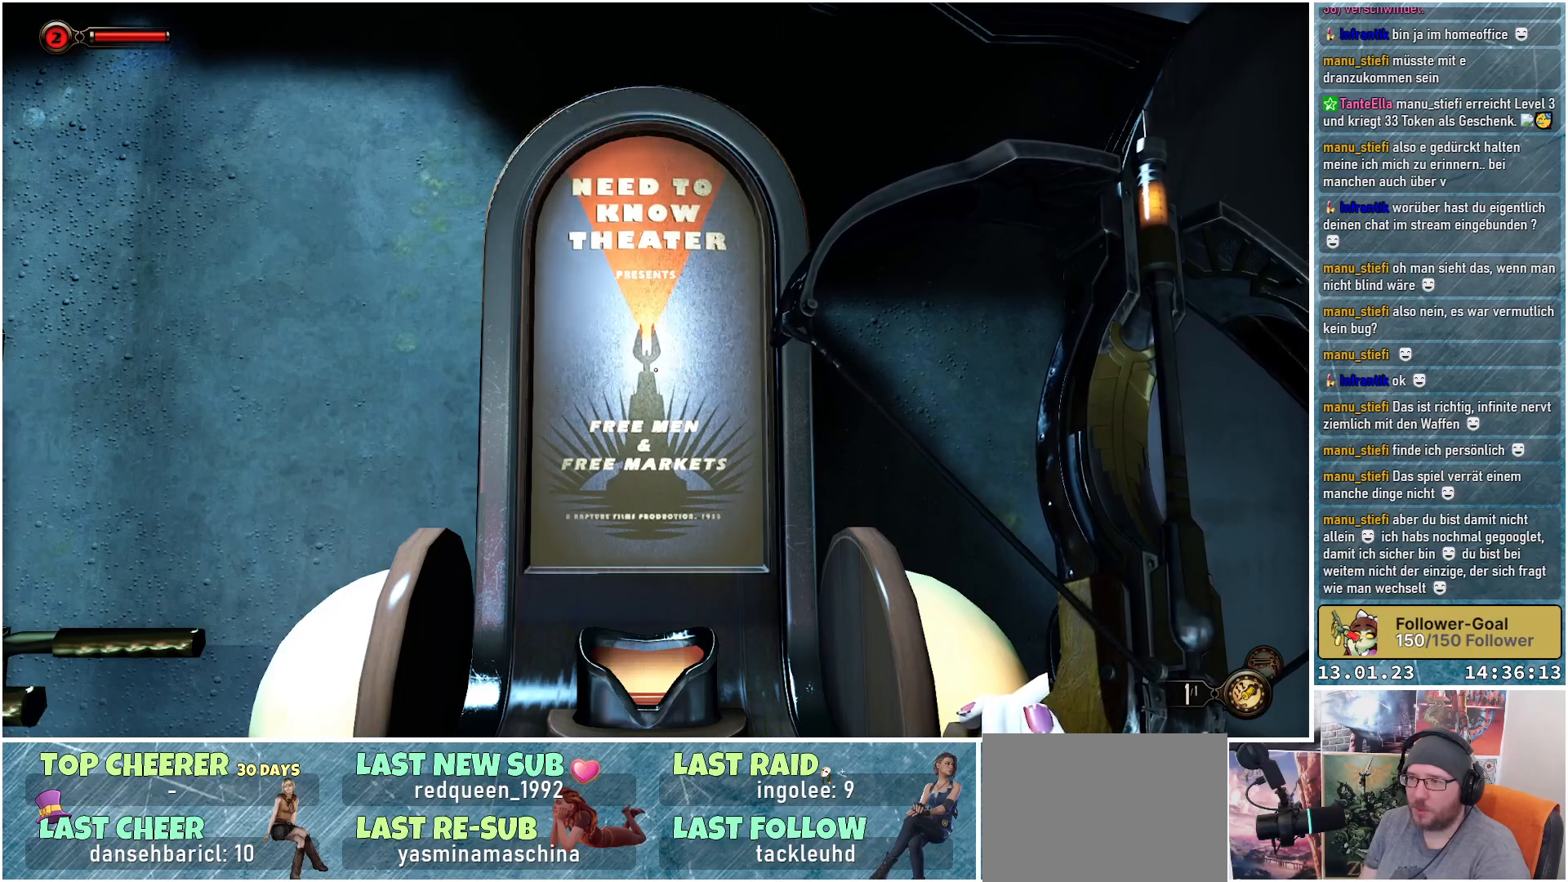
{"buttons": [], "left_stick": "center", "right_stick": "down", "events": [[150, "right_stick", "down"]]}
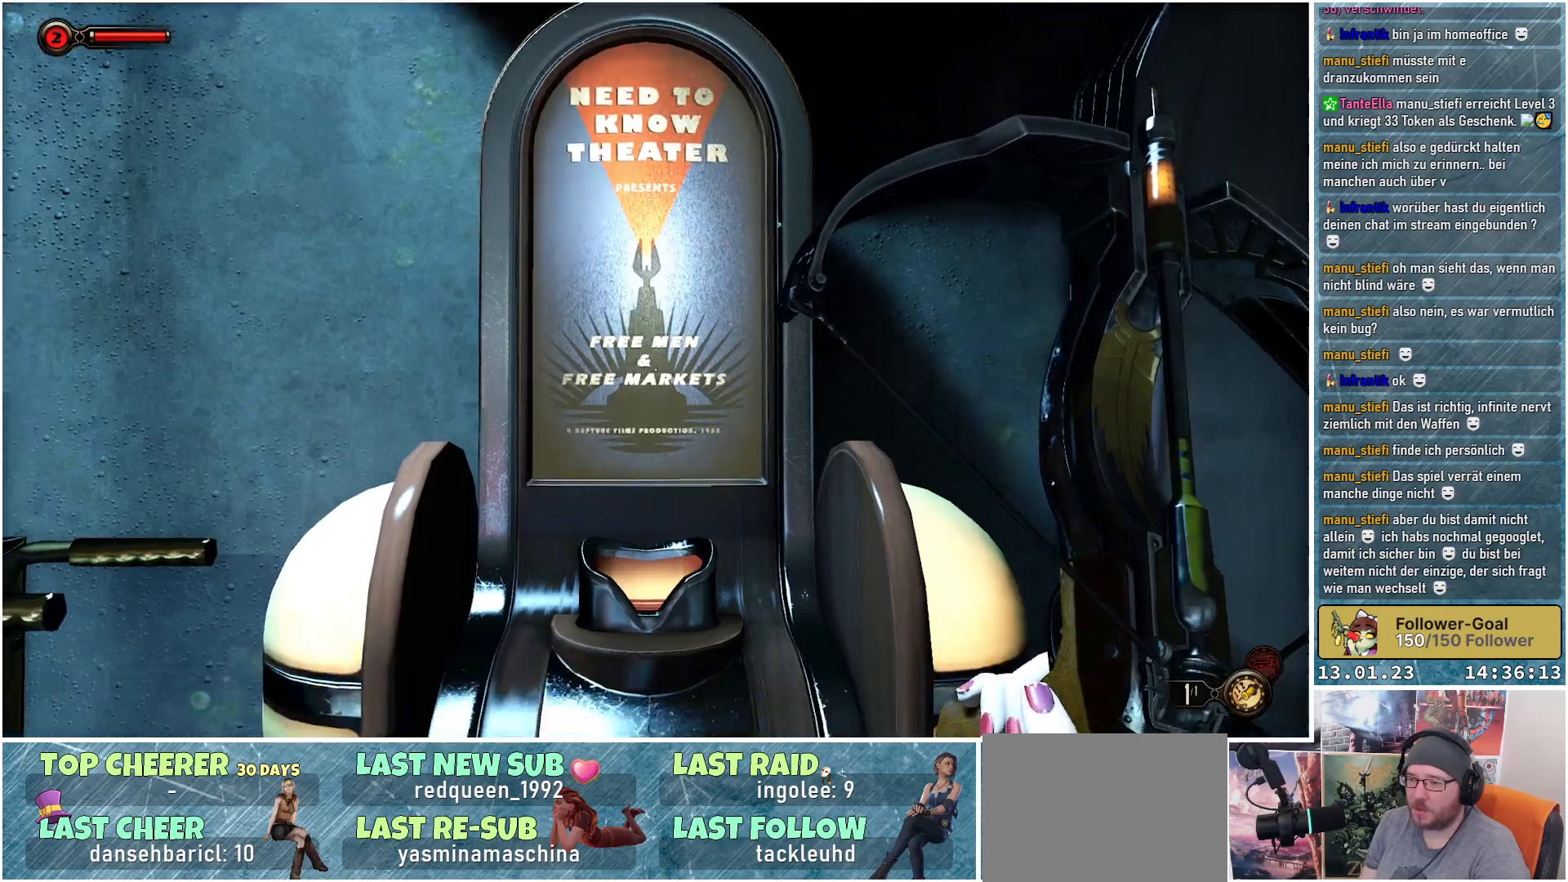
{"buttons": [], "left_stick": "center", "right_stick": "down", "events": []}
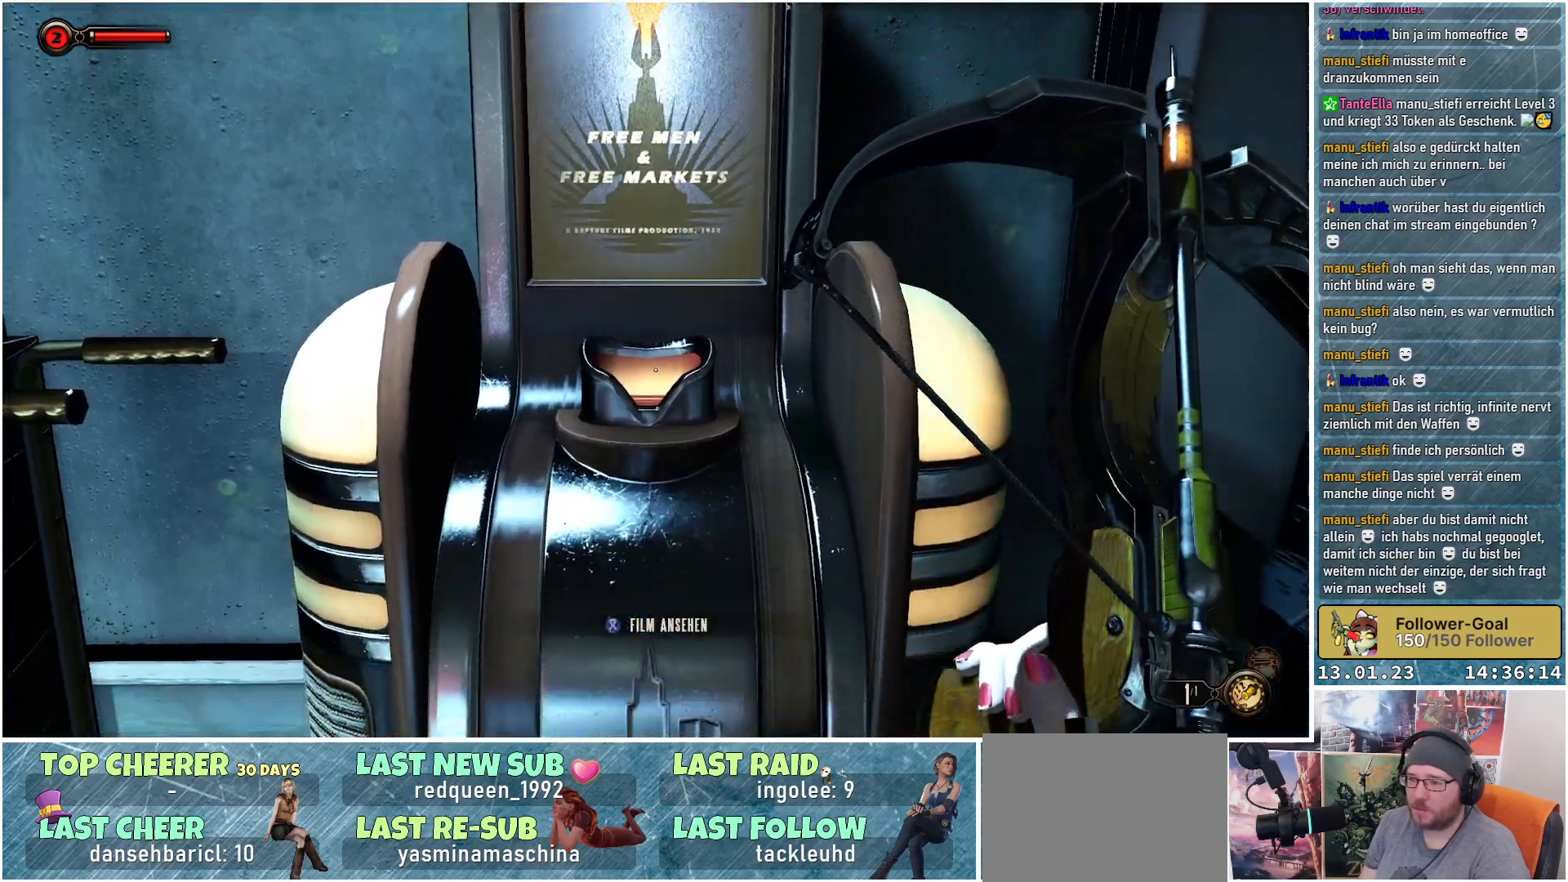
{"buttons": [], "left_stick": "center", "right_stick": "center", "events": [[100, "right_stick", "center"]]}
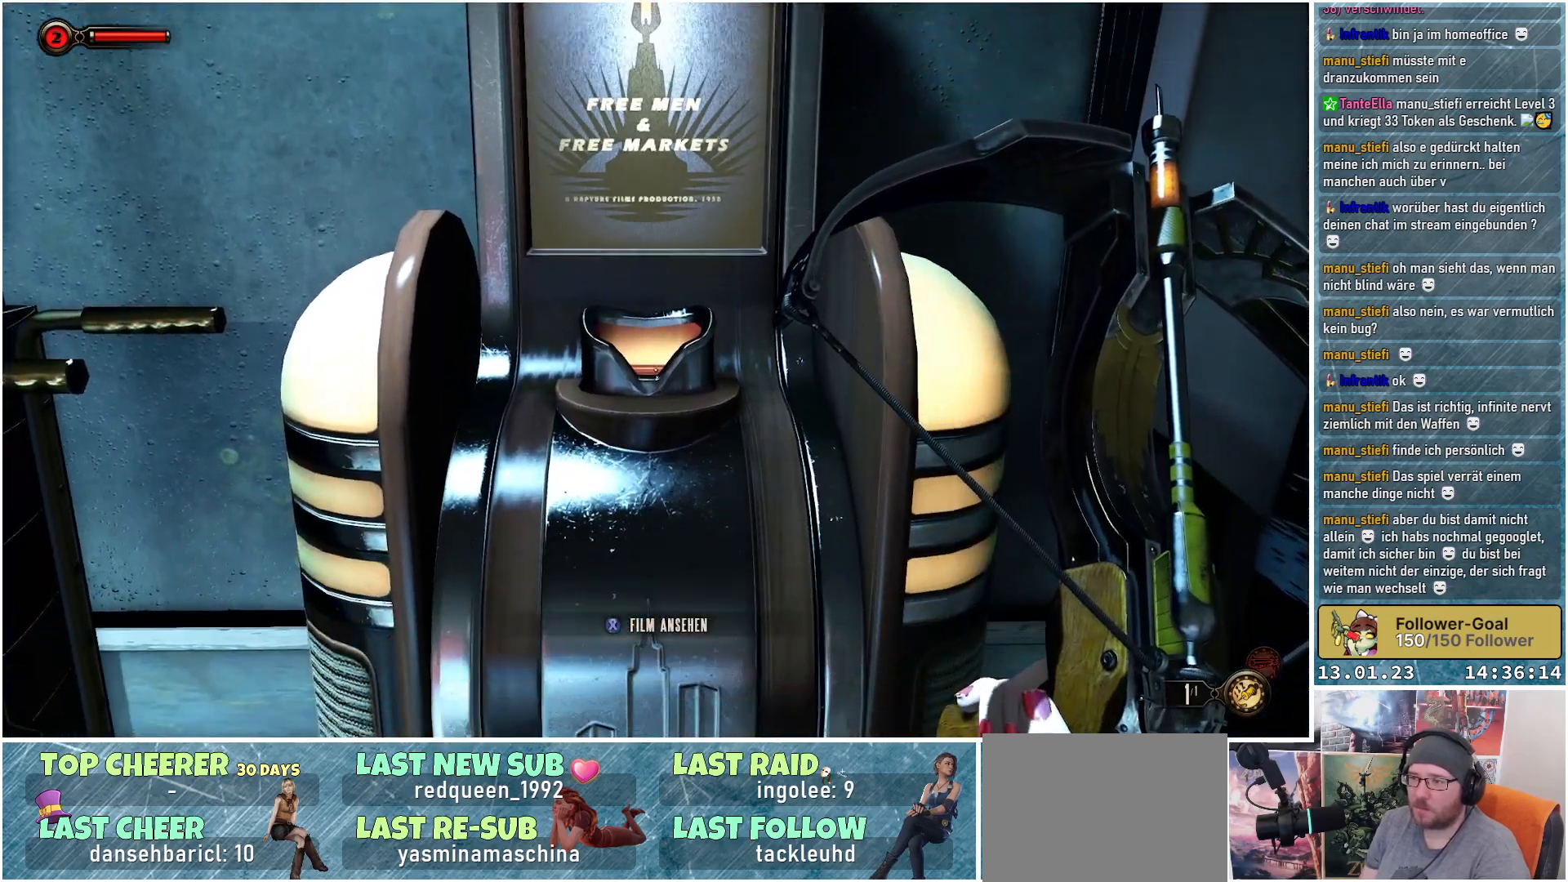
{"buttons": [], "left_stick": "center", "right_stick": "center", "events": [[100, "X", "down"], [201, "X", "up"]]}